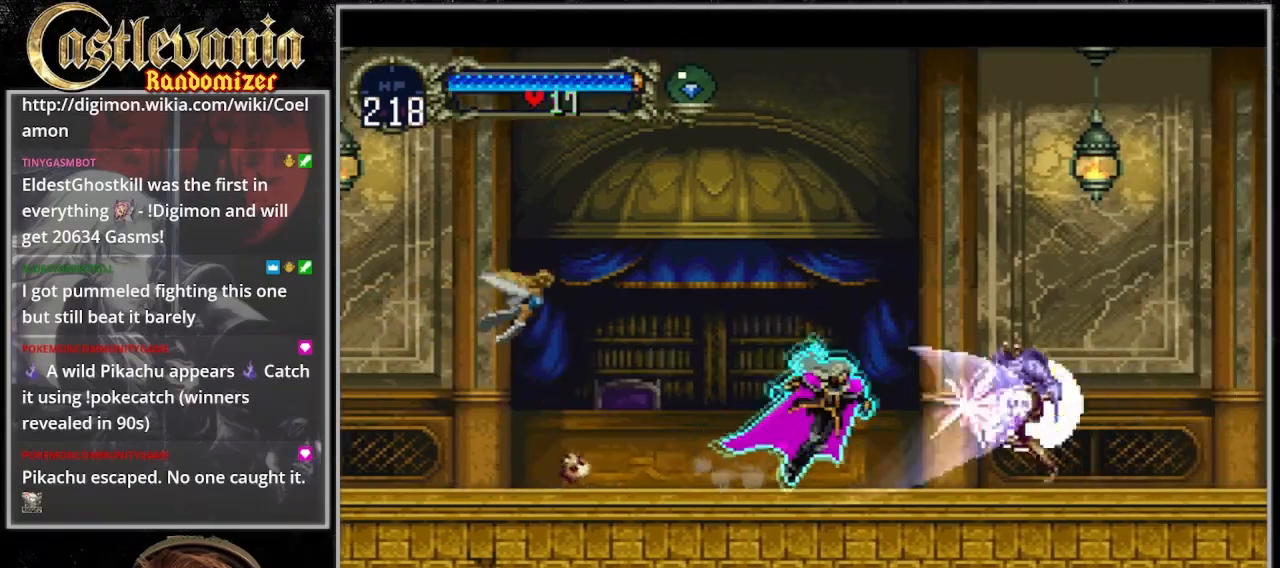
Gameplay with a controller (PlayStation layout); each line is a JSON object with the inputs held at the frame after it (dt_ms = milliseconds from this image to that frame). "events" lists button and stick changes between this image and that frame as [ms after this image, input, new state], when the widget could be followed in between. Not read: DPAD_LEFT L3 R3 TRIANGLE.
{"dt_ms": 500, "buttons": ["CIRCLE"], "events": [[100, "SQUARE", "up"], [133, "DPAD_RIGHT", "up"], [333, "CIRCLE", "down"], [433, "CIRCLE", "up"], [500, "CIRCLE", "down"]]}
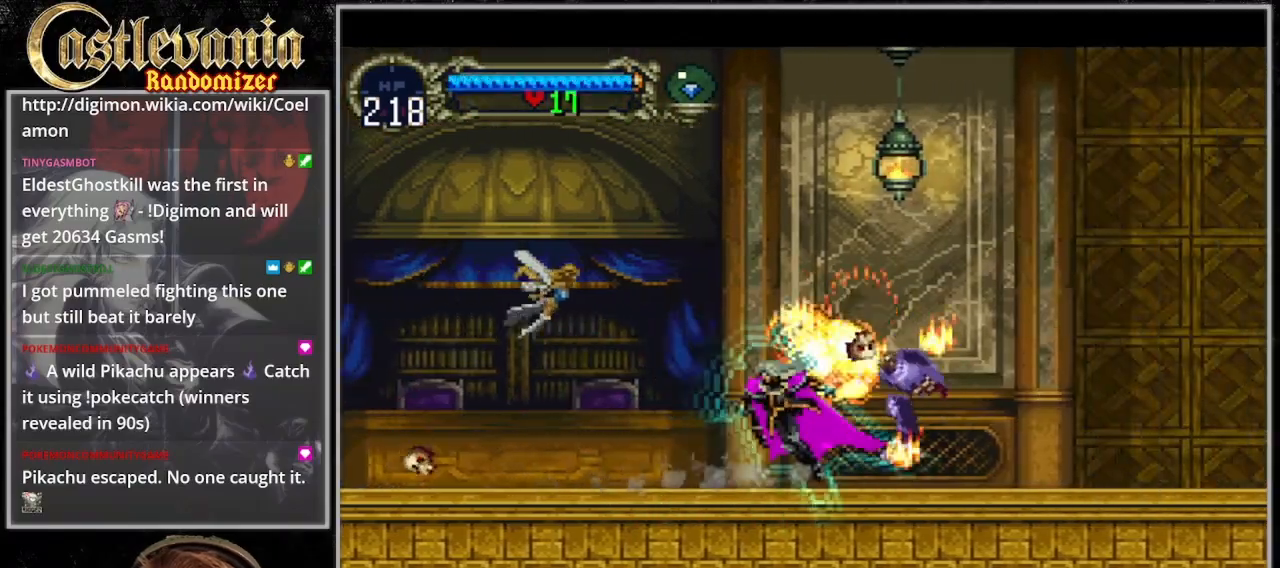
{"dt_ms": 1000, "buttons": ["DPAD_RIGHT"], "events": [[100, "CIRCLE", "up"], [233, "CIRCLE", "down"], [300, "CIRCLE", "up"], [400, "CIRCLE", "down"], [633, "CIRCLE", "up"], [733, "CIRCLE", "down"], [833, "CIRCLE", "up"], [967, "DPAD_RIGHT", "down"]]}
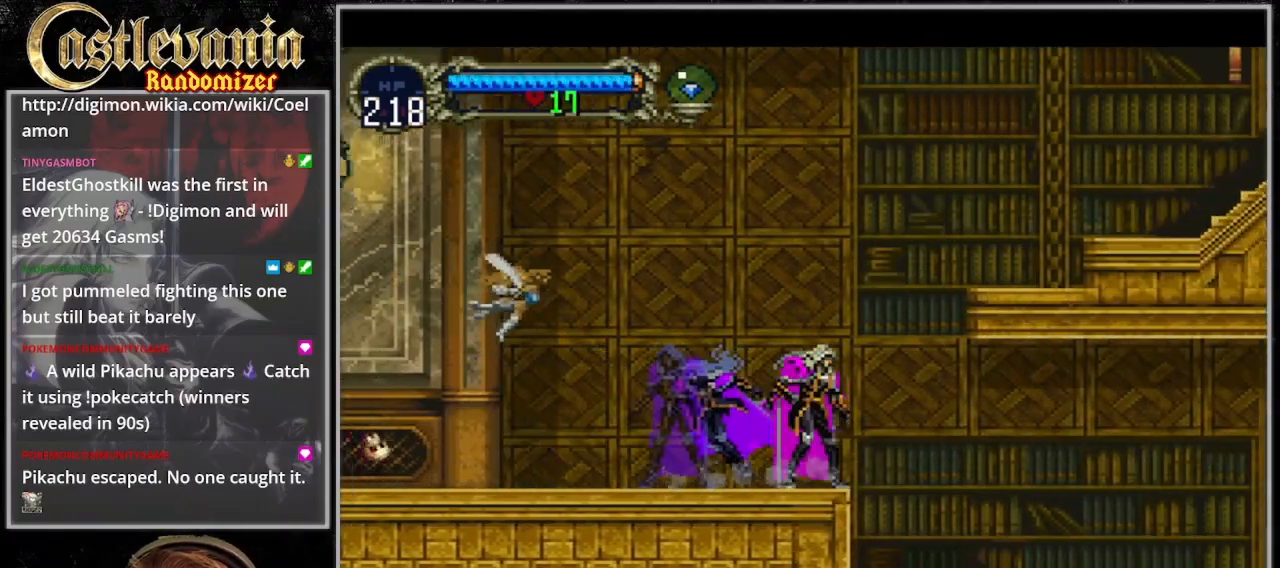
{"dt_ms": 1000, "buttons": ["DPAD_RIGHT"]}
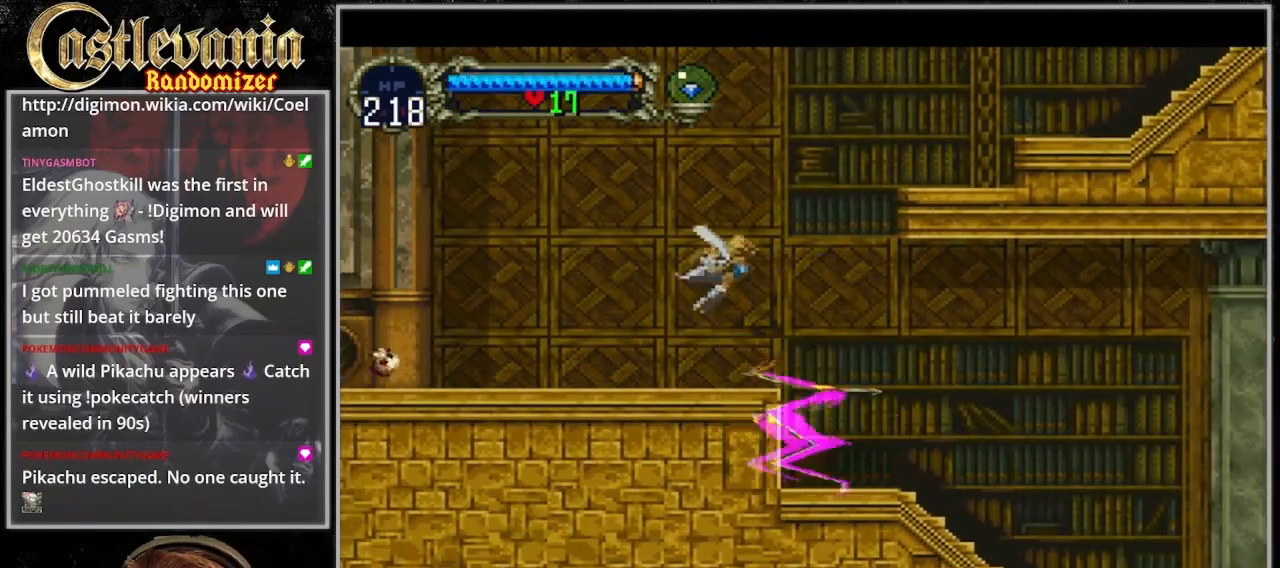
{"dt_ms": 500, "buttons": ["CROSS"]}
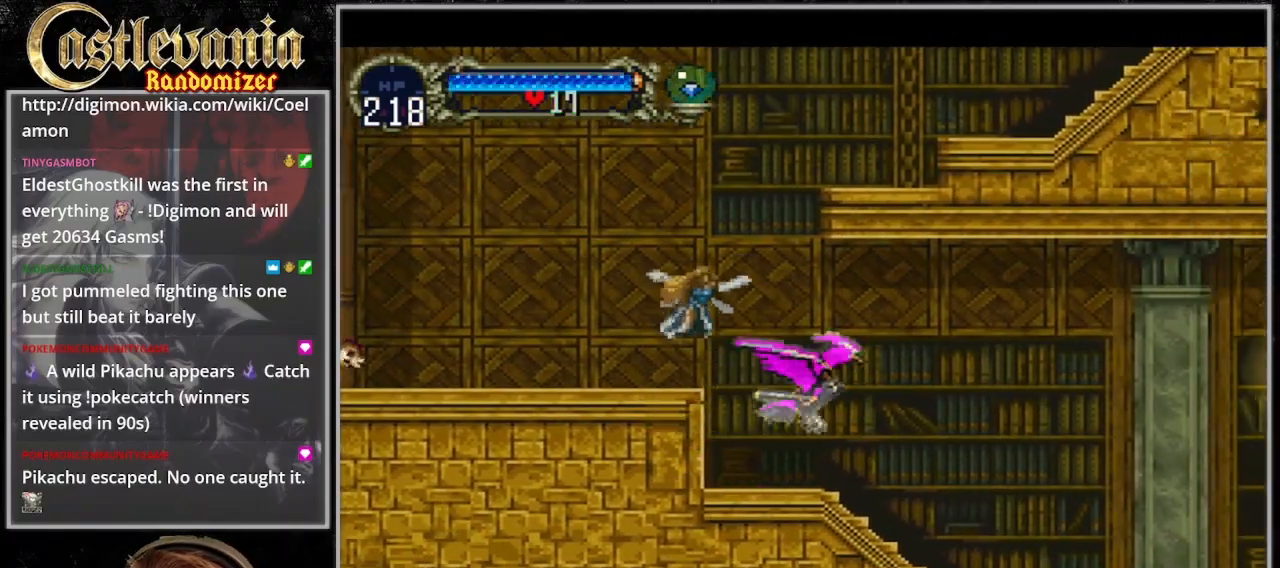
{"dt_ms": 500, "buttons": ["DPAD_RIGHT"], "events": [[67, "DPAD_RIGHT", "down"], [167, "CROSS", "up"]]}
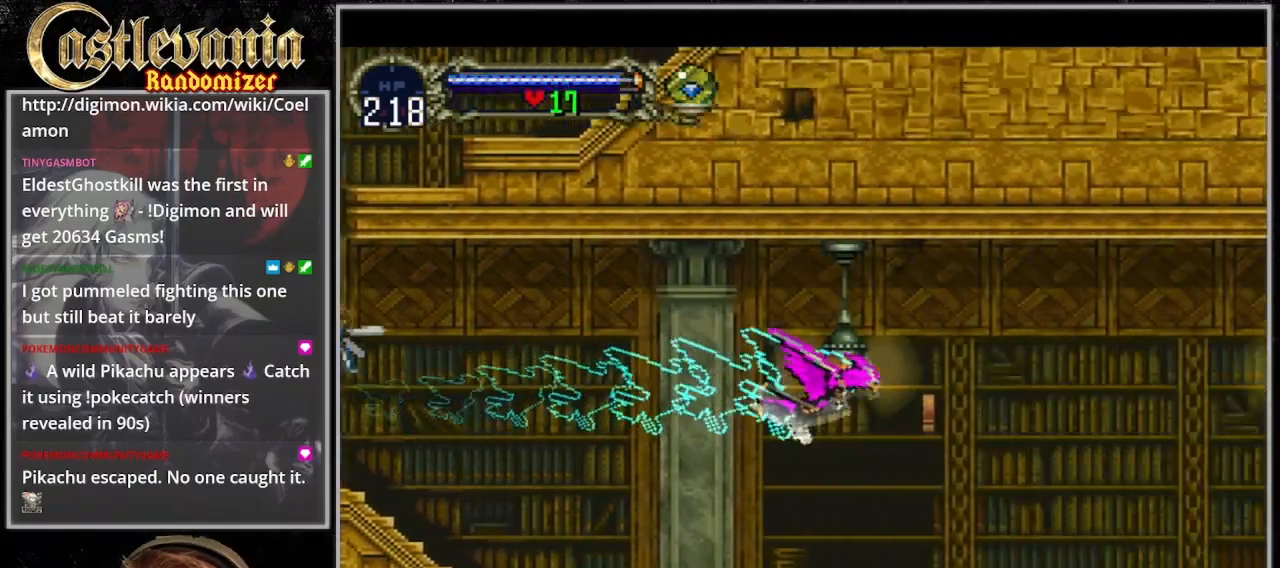
{"dt_ms": 500, "buttons": ["CROSS", "DPAD_RIGHT"], "events": [[200, "CROSS", "down"], [200, "DPAD_RIGHT", "up"], [333, "DPAD_DOWN", "down"], [400, "DPAD_RIGHT", "down"], [467, "DPAD_DOWN", "up"]]}
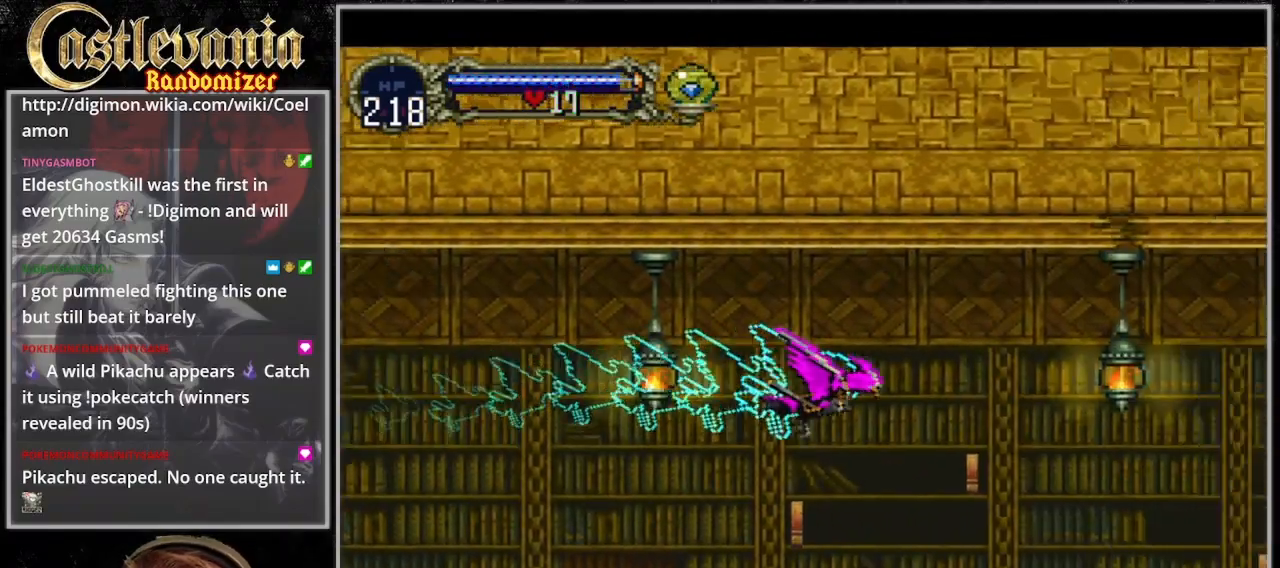
{"dt_ms": 1000, "buttons": ["DPAD_DOWN"], "events": [[33, "CROSS", "up"], [233, "DPAD_DOWN", "down"], [567, "DPAD_DOWN", "up"], [900, "DPAD_DOWN", "down"], [1000, "DPAD_RIGHT", "up"]]}
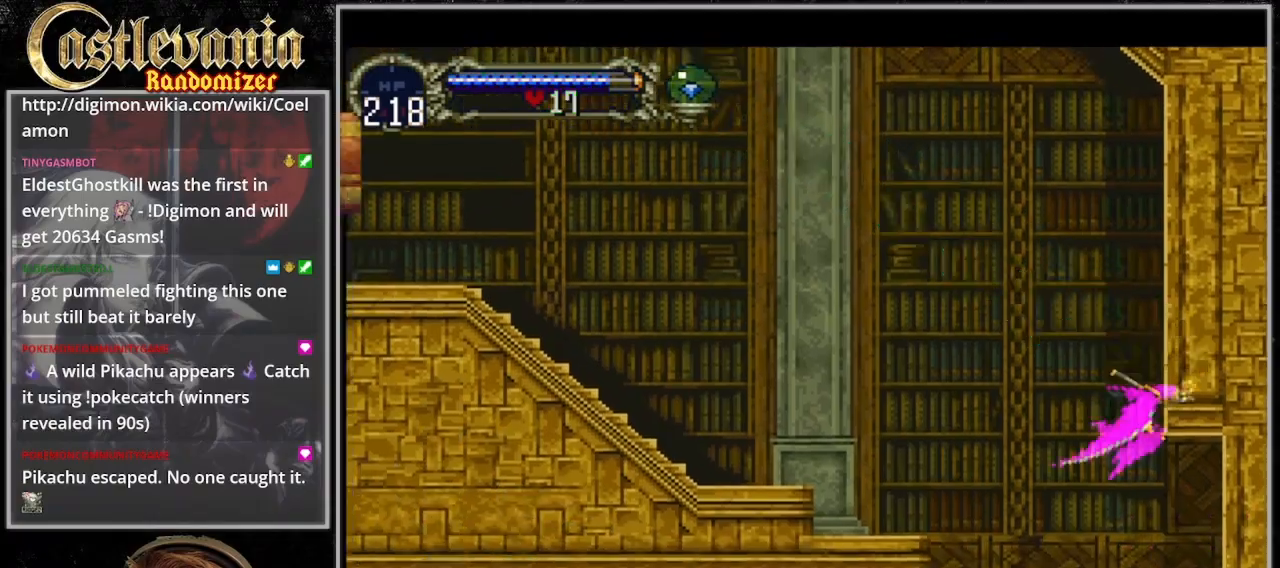
{"dt_ms": 500, "buttons": ["DPAD_DOWN"], "events": []}
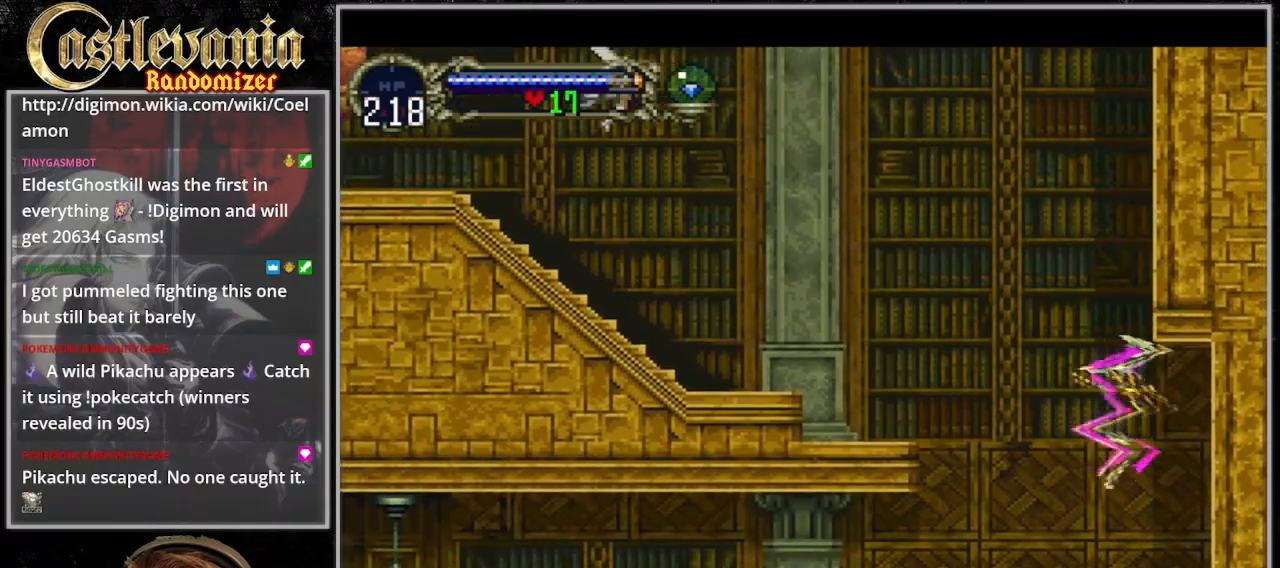
{"dt_ms": 500, "buttons": [], "events": [[300, "DPAD_DOWN", "up"]]}
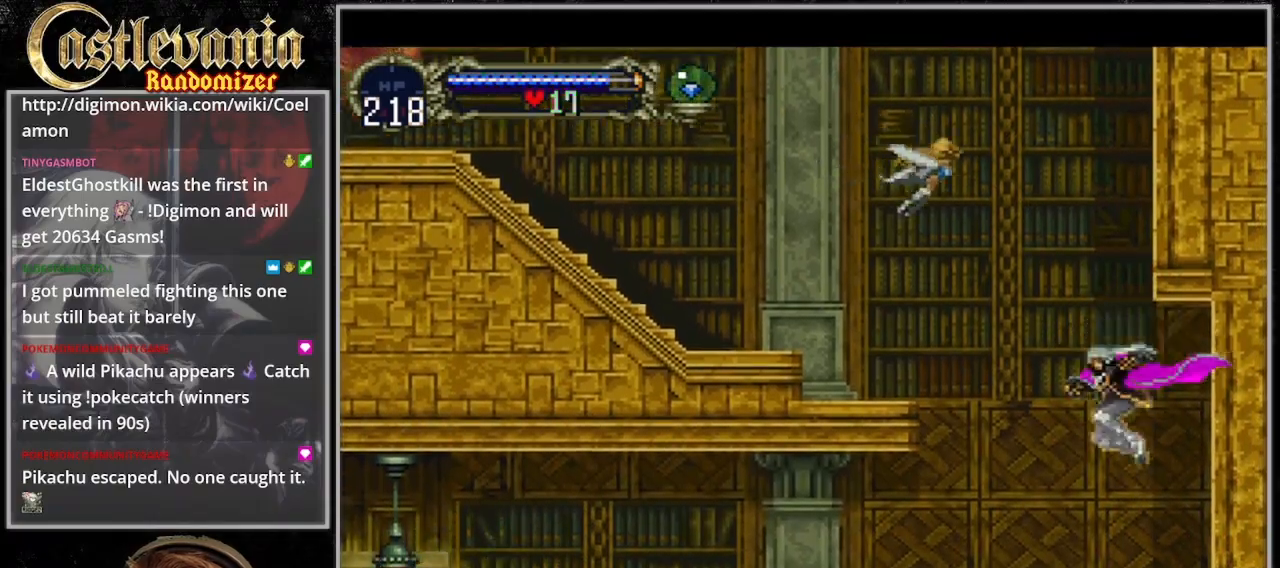
{"dt_ms": 500, "buttons": [], "events": [[67, "DPAD_RIGHT", "down"], [367, "DPAD_RIGHT", "up"]]}
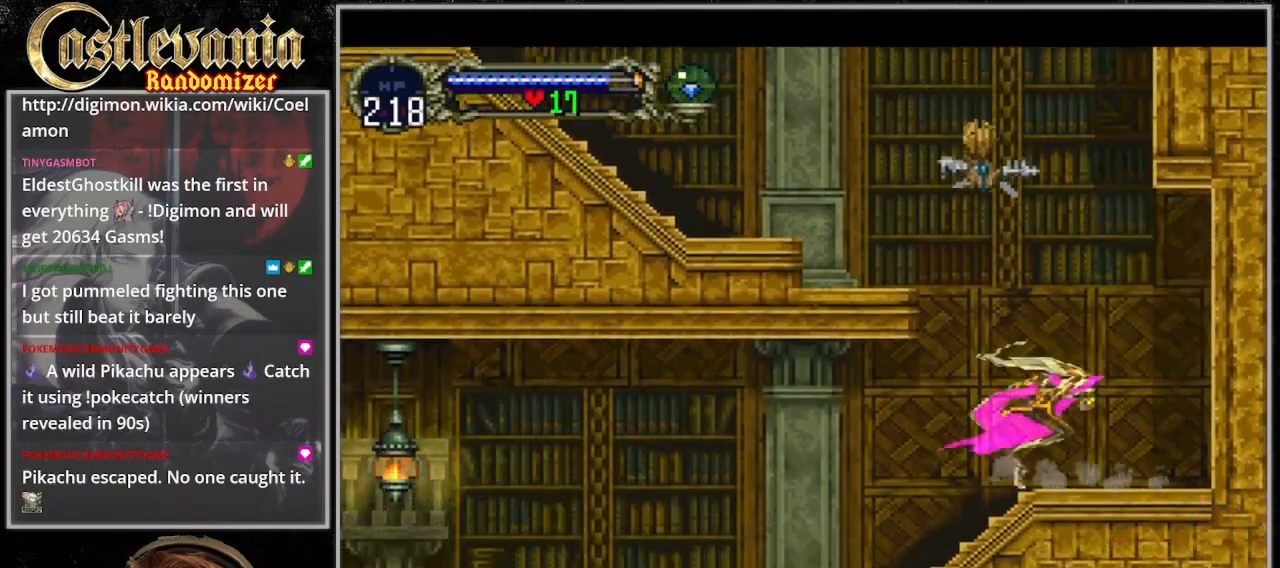
{"dt_ms": 500, "buttons": [], "events": []}
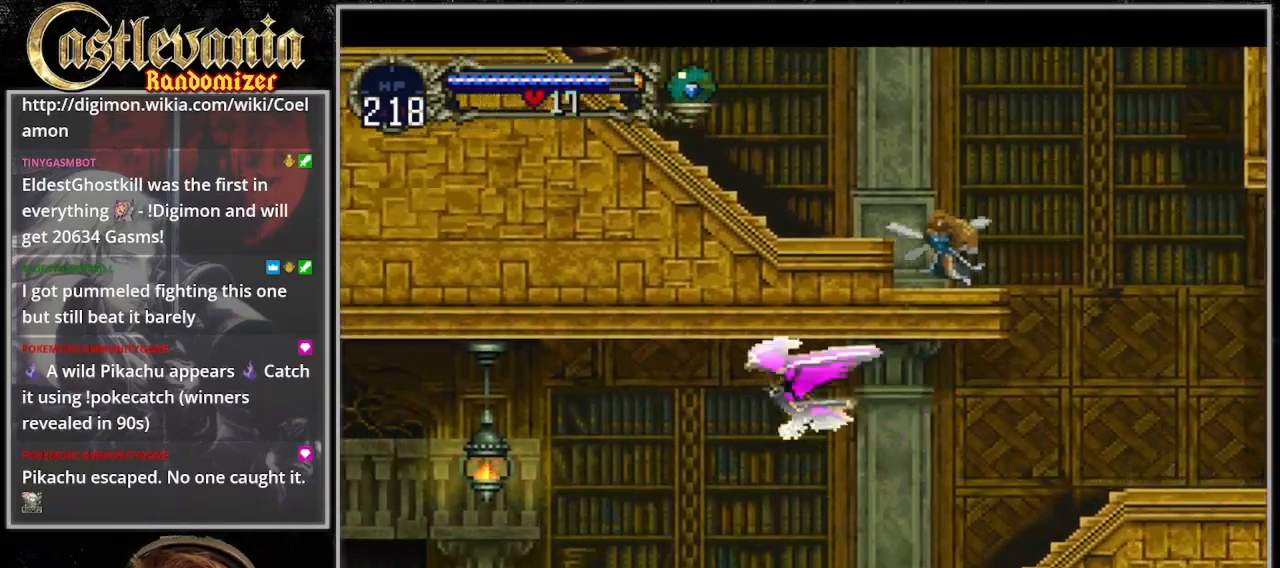
{"dt_ms": 500, "buttons": [], "events": [[133, "DPAD_UP", "down"], [167, "CROSS", "down"], [167, "DPAD_RIGHT", "down"], [200, "DPAD_UP", "up"], [233, "DPAD_DOWN", "down"], [267, "DPAD_RIGHT", "up"], [367, "DPAD_DOWN", "up"], [400, "CROSS", "up"]]}
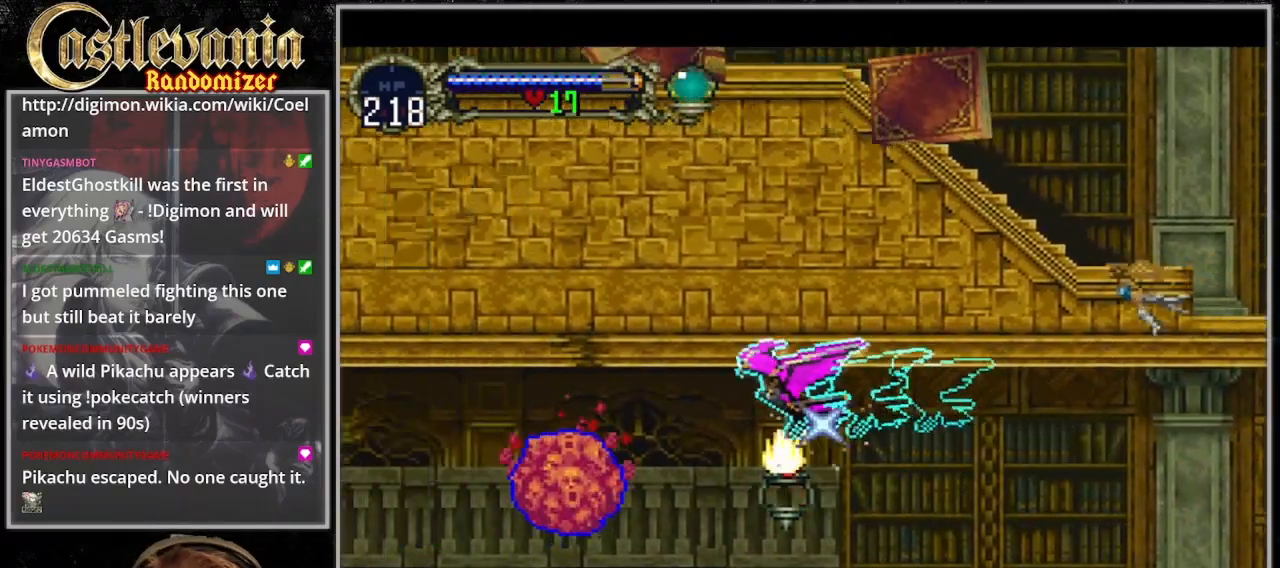
{"dt_ms": 1000, "buttons": [], "events": [[433, "DPAD_UP", "down"], [467, "CROSS", "down"], [467, "DPAD_RIGHT", "down"], [533, "DPAD_UP", "up"], [567, "DPAD_DOWN", "down"], [567, "DPAD_RIGHT", "up"], [700, "CROSS", "up"], [700, "DPAD_DOWN", "up"]]}
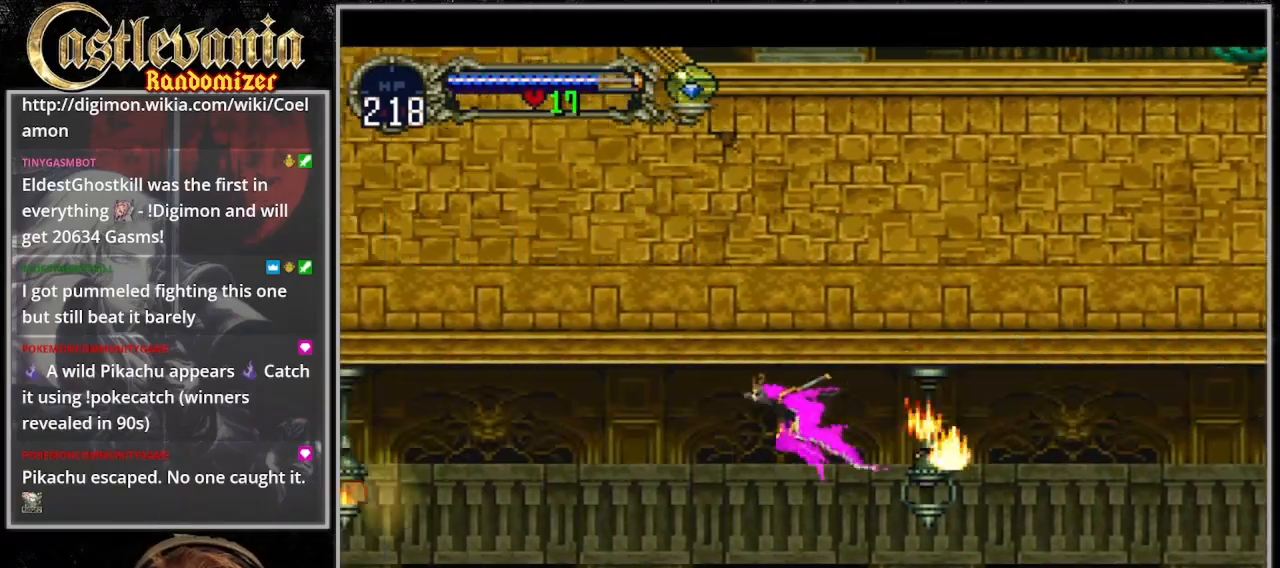
{"dt_ms": 500, "buttons": ["DPAD_DOWN", "DPAD_RIGHT"], "events": [[133, "DPAD_UP", "down"], [200, "DPAD_RIGHT", "down"], [233, "CROSS", "down"], [233, "DPAD_UP", "up"], [300, "DPAD_DOWN", "down"], [333, "DPAD_RIGHT", "up"], [433, "CROSS", "up"], [500, "DPAD_RIGHT", "down"]]}
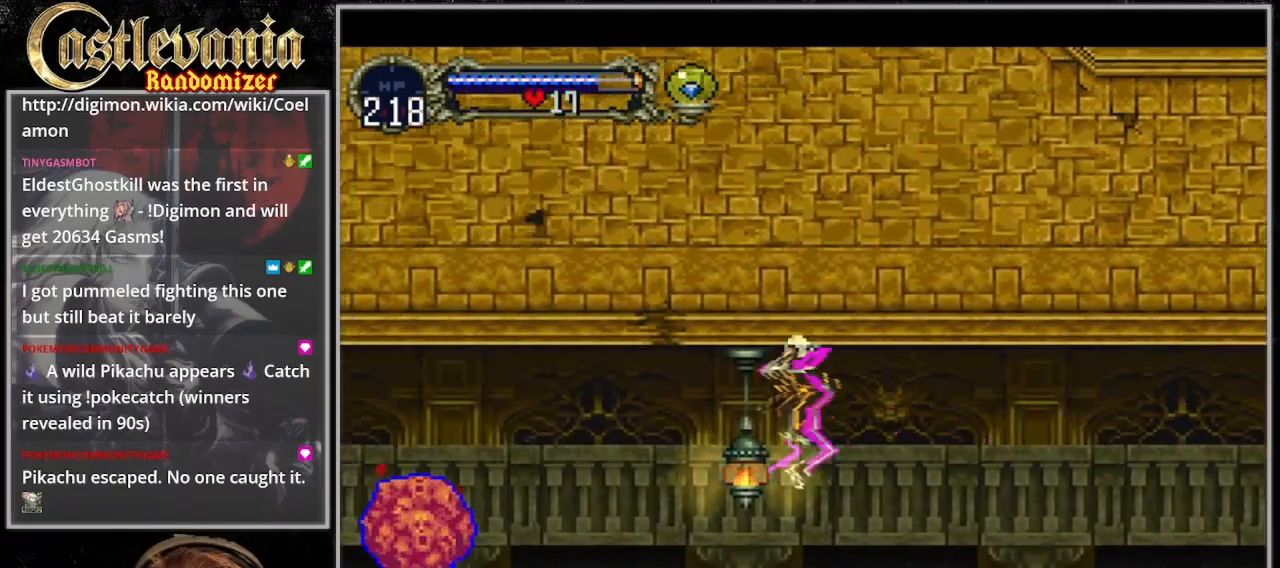
{"dt_ms": 500, "buttons": ["DPAD_DOWN"], "events": [[167, "DPAD_RIGHT", "up"], [233, "CROSS", "down"], [367, "CROSS", "up"]]}
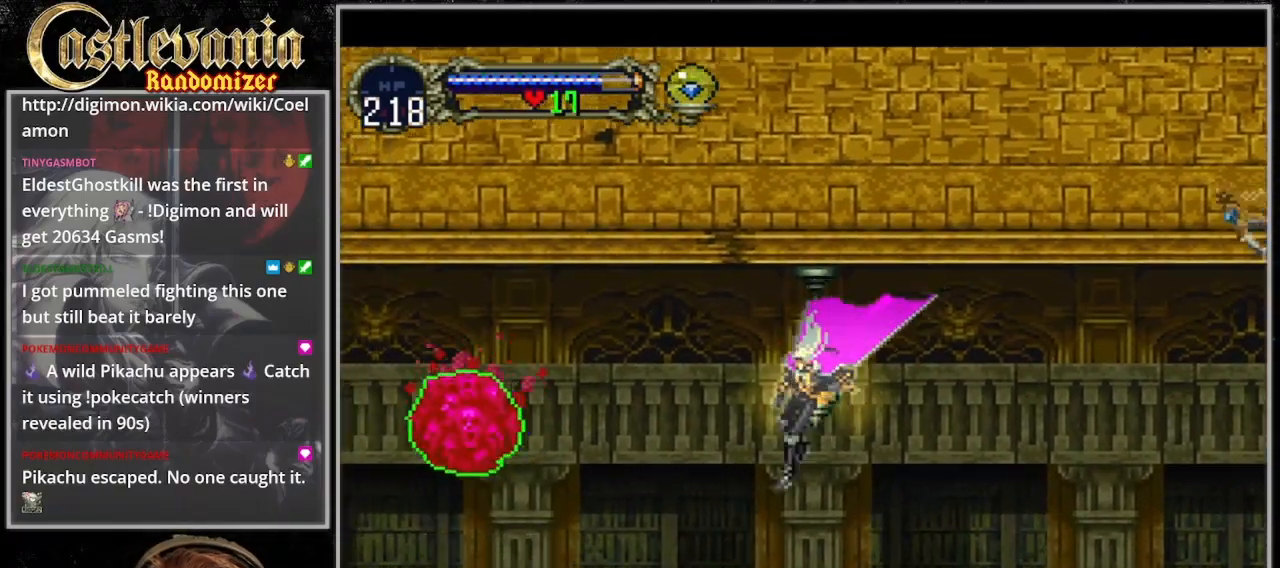
{"dt_ms": 500, "buttons": [], "events": [[133, "DPAD_DOWN", "up"], [400, "CROSS", "down"], [500, "CROSS", "up"]]}
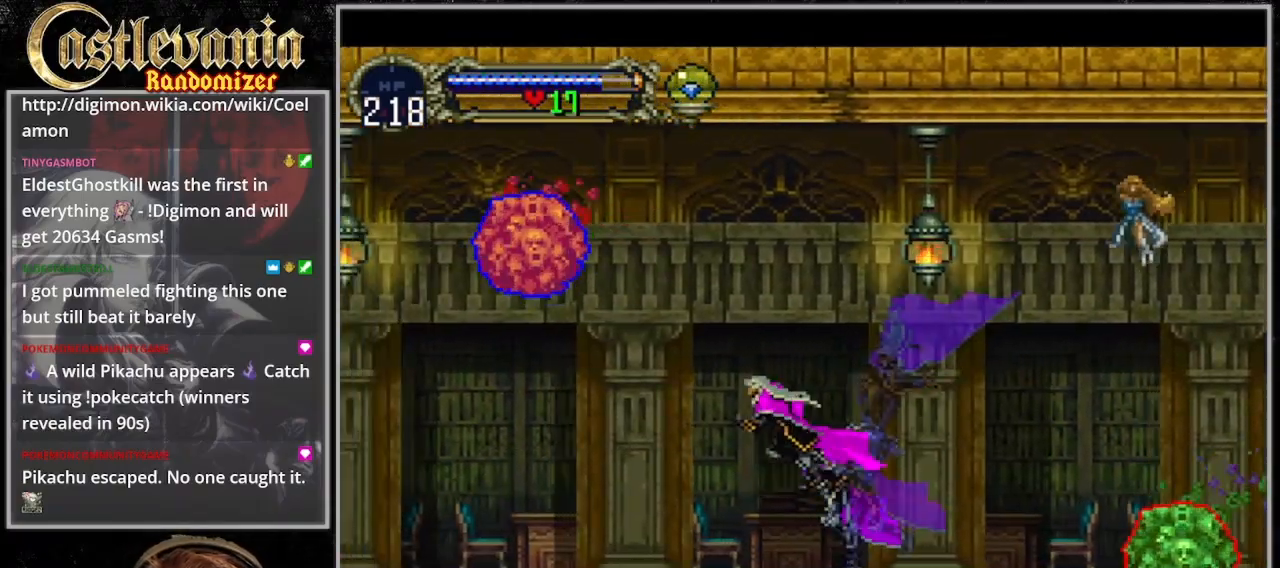
{"dt_ms": 500, "buttons": [], "events": []}
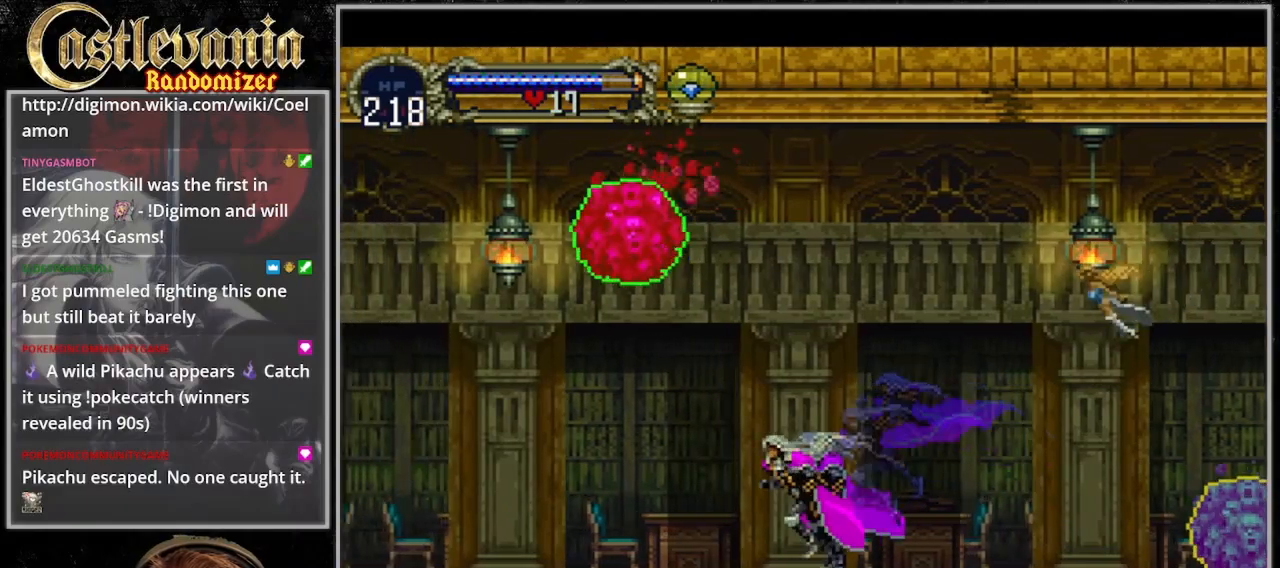
{"dt_ms": 500, "buttons": [], "events": [[33, "CROSS", "down"], [233, "SQUARE", "down"], [433, "SQUARE", "up"], [467, "CROSS", "up"]]}
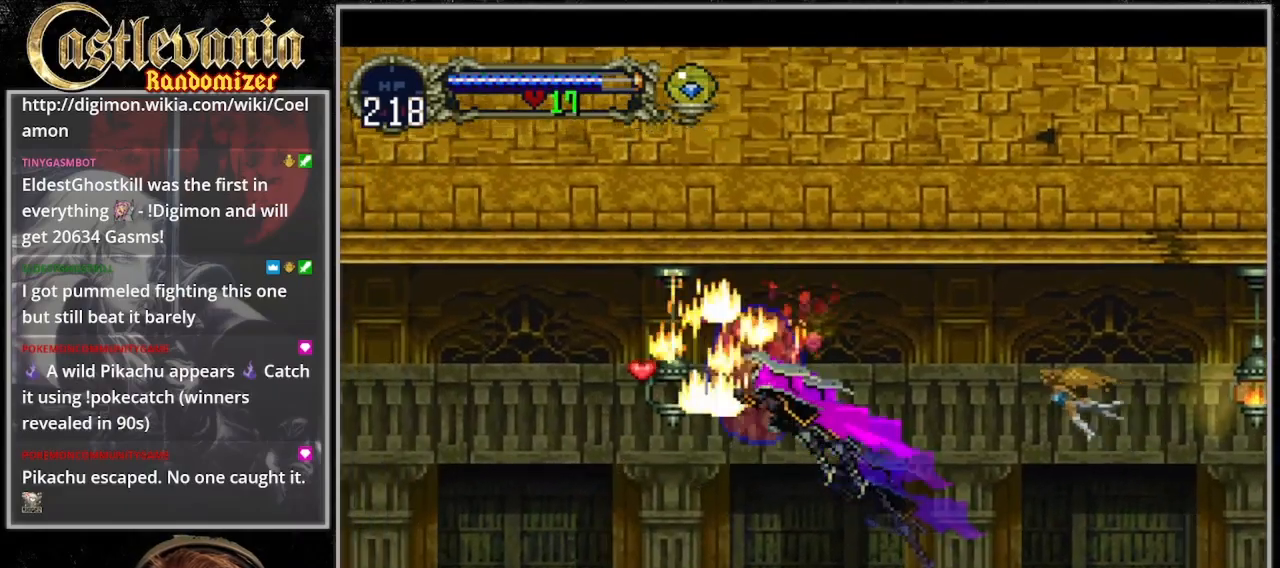
{"dt_ms": 500, "buttons": [], "events": []}
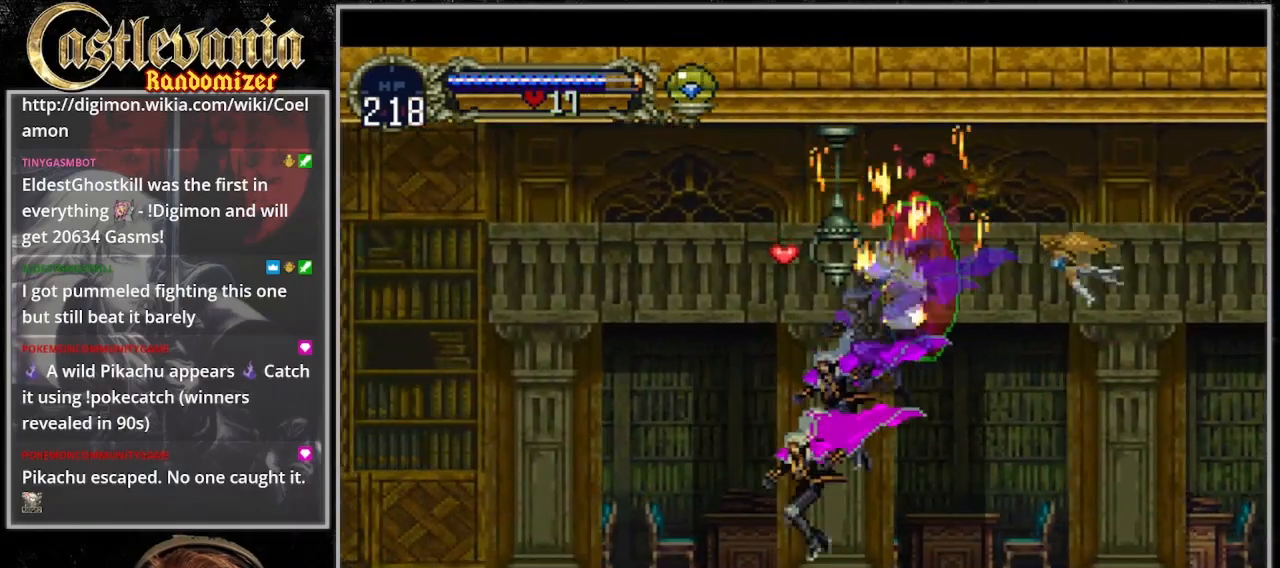
{"dt_ms": 1000, "buttons": []}
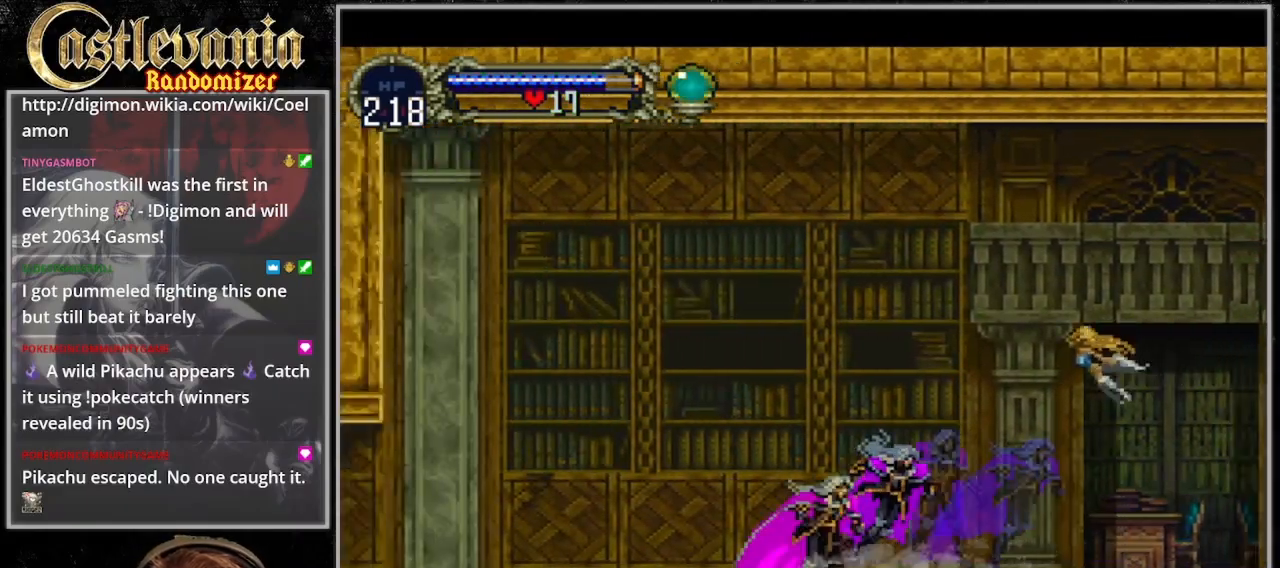
{"dt_ms": 1000, "buttons": []}